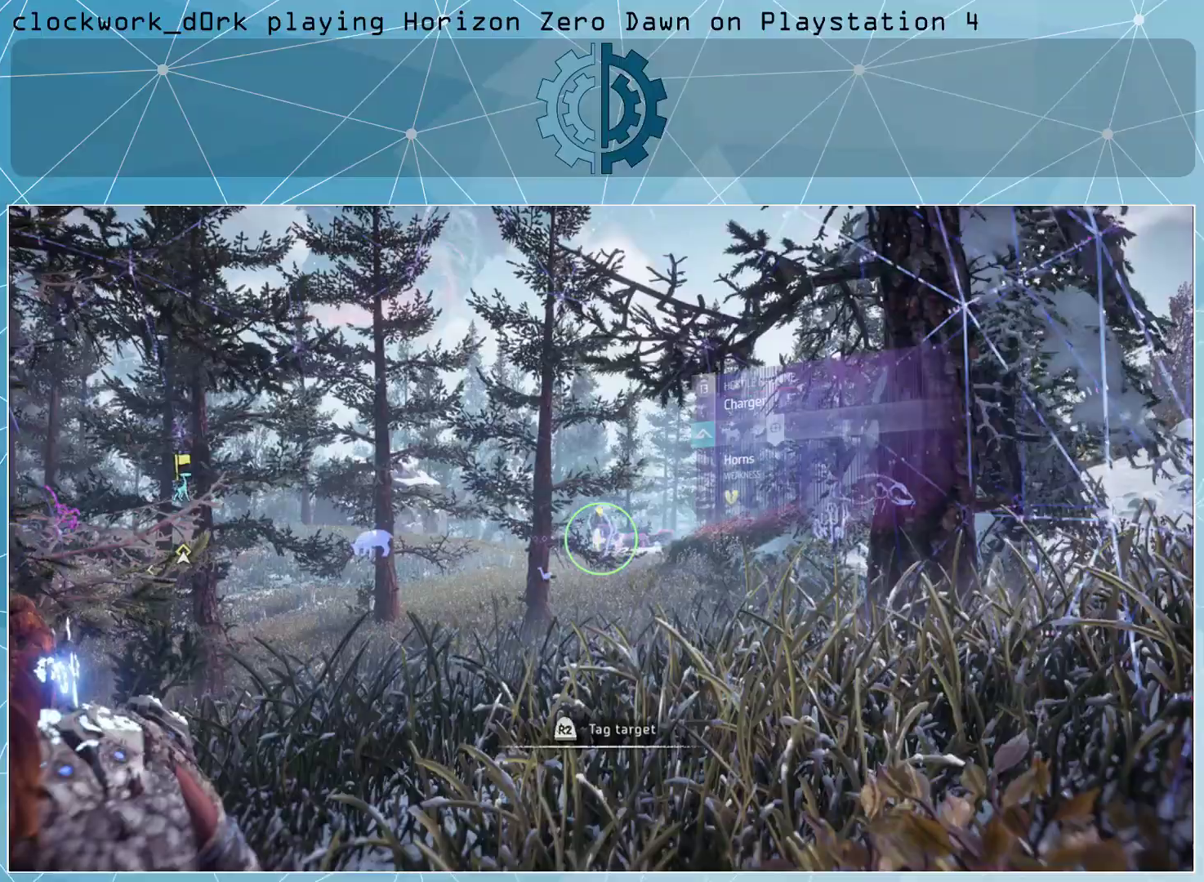
Gameplay with a controller (PlayStation layout); each line is a JSON object with the inputs held at the frame after it. "events" lists button and stick changes between this image and that frame as [ms after this image, input, new state], when the widget could be followed in between.
{"buttons": [], "left_stick": "center", "right_stick": "right", "events": []}
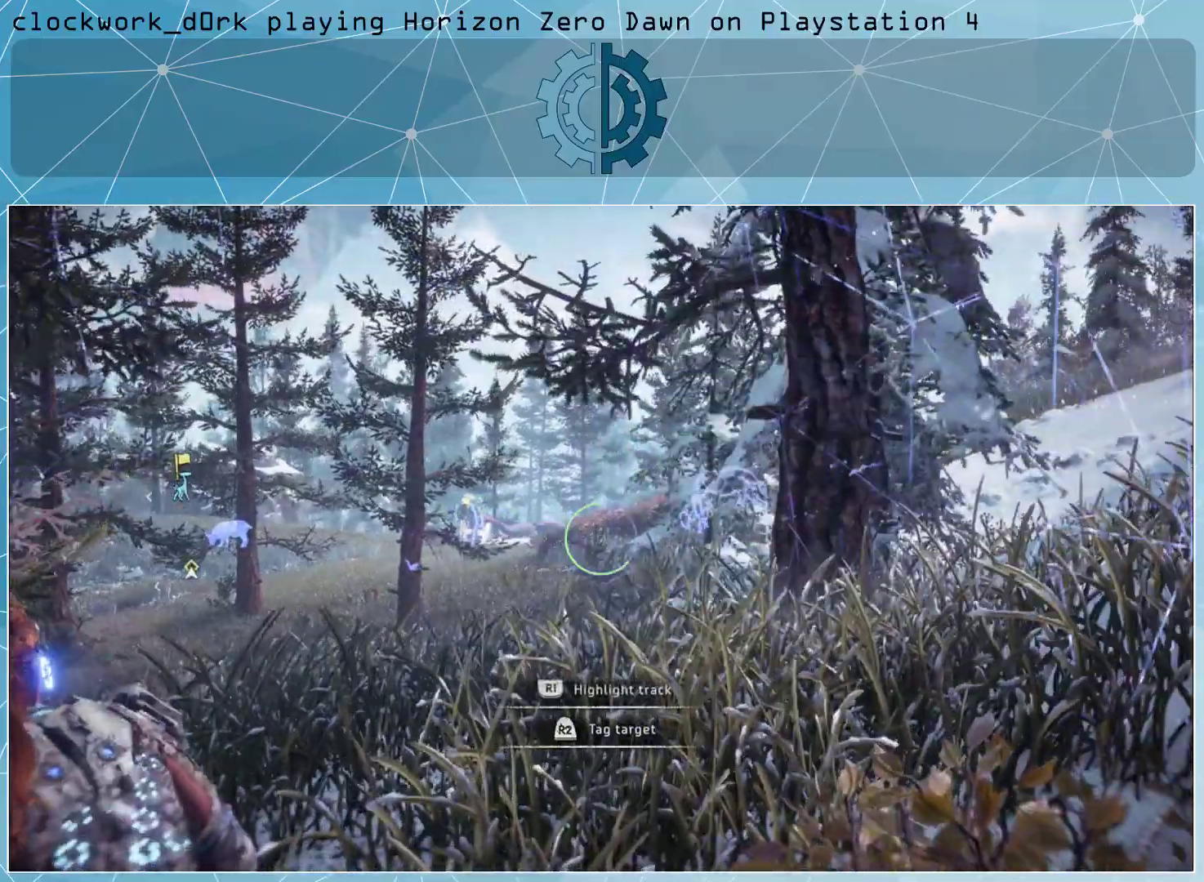
{"buttons": [], "left_stick": "center", "right_stick": "right", "events": []}
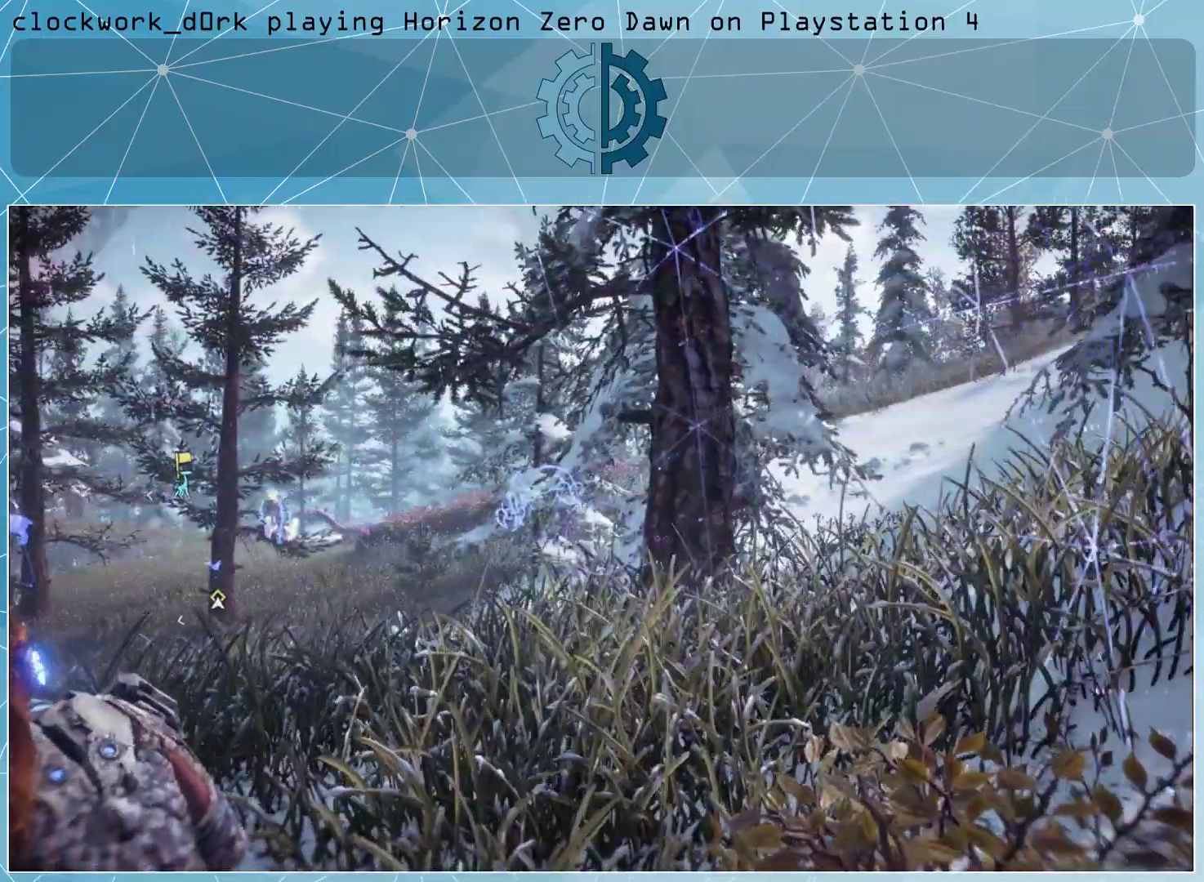
{"buttons": [], "left_stick": "down-left", "right_stick": "center", "events": [[33, "right_stick", "left"], [333, "right_stick", "center"], [400, "left_stick", "down-left"]]}
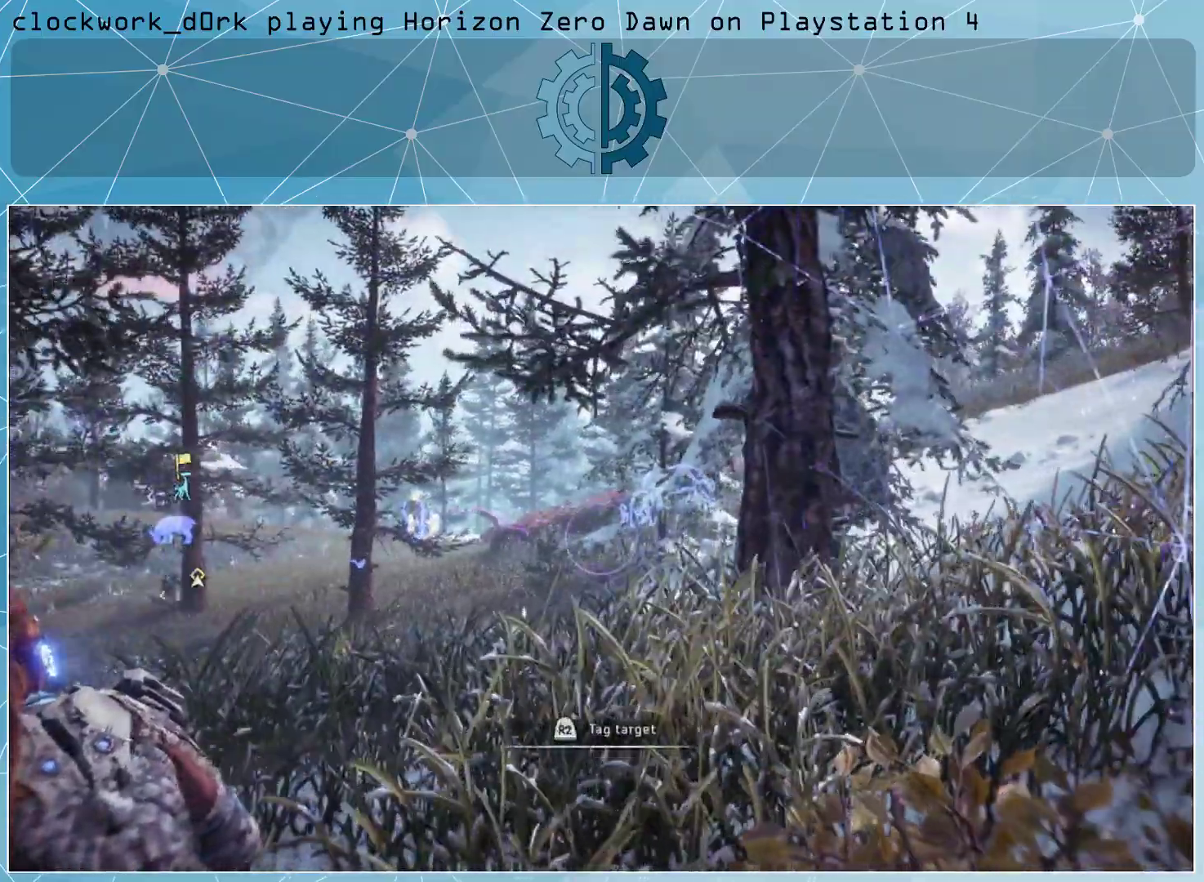
{"buttons": [], "left_stick": "down-left", "right_stick": "center", "events": []}
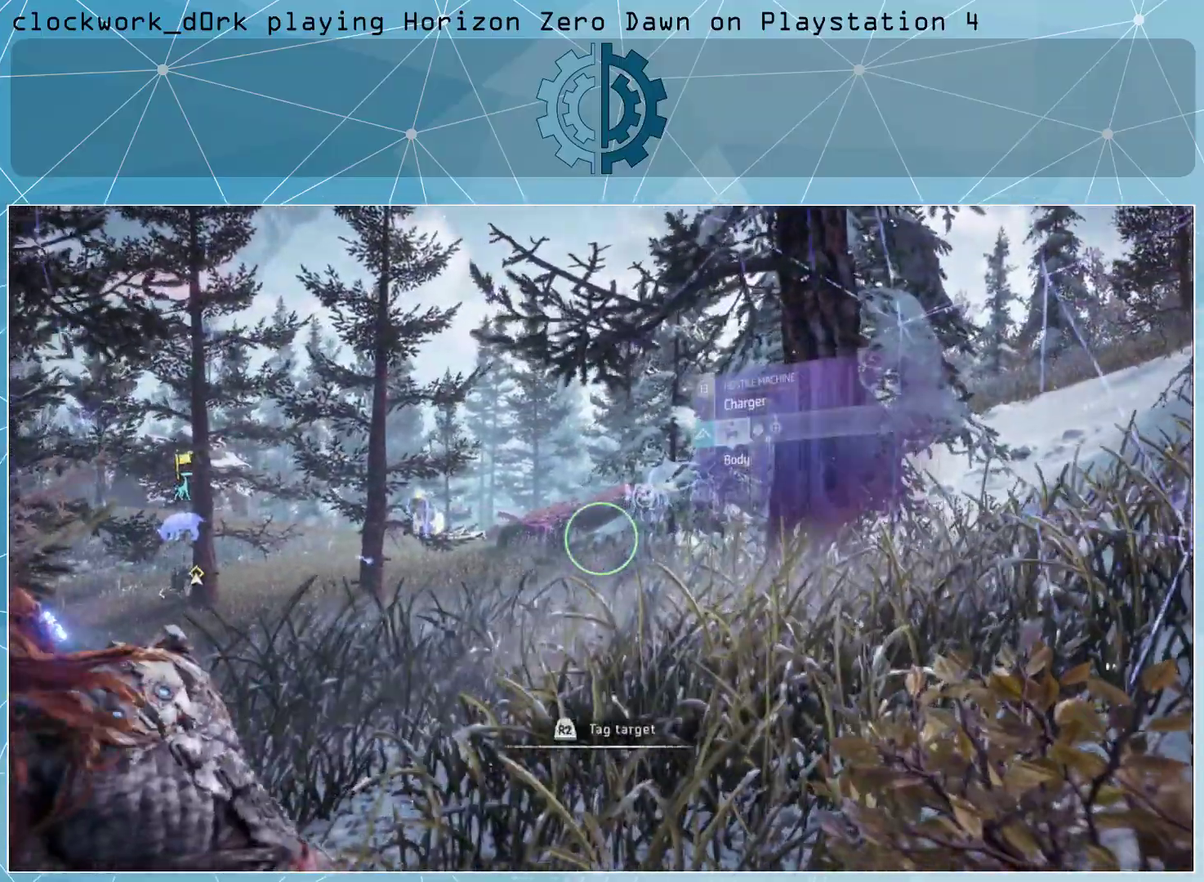
{"buttons": [], "left_stick": "down-left", "right_stick": "center", "events": [[367, "right_stick", "left"], [467, "right_stick", "center"]]}
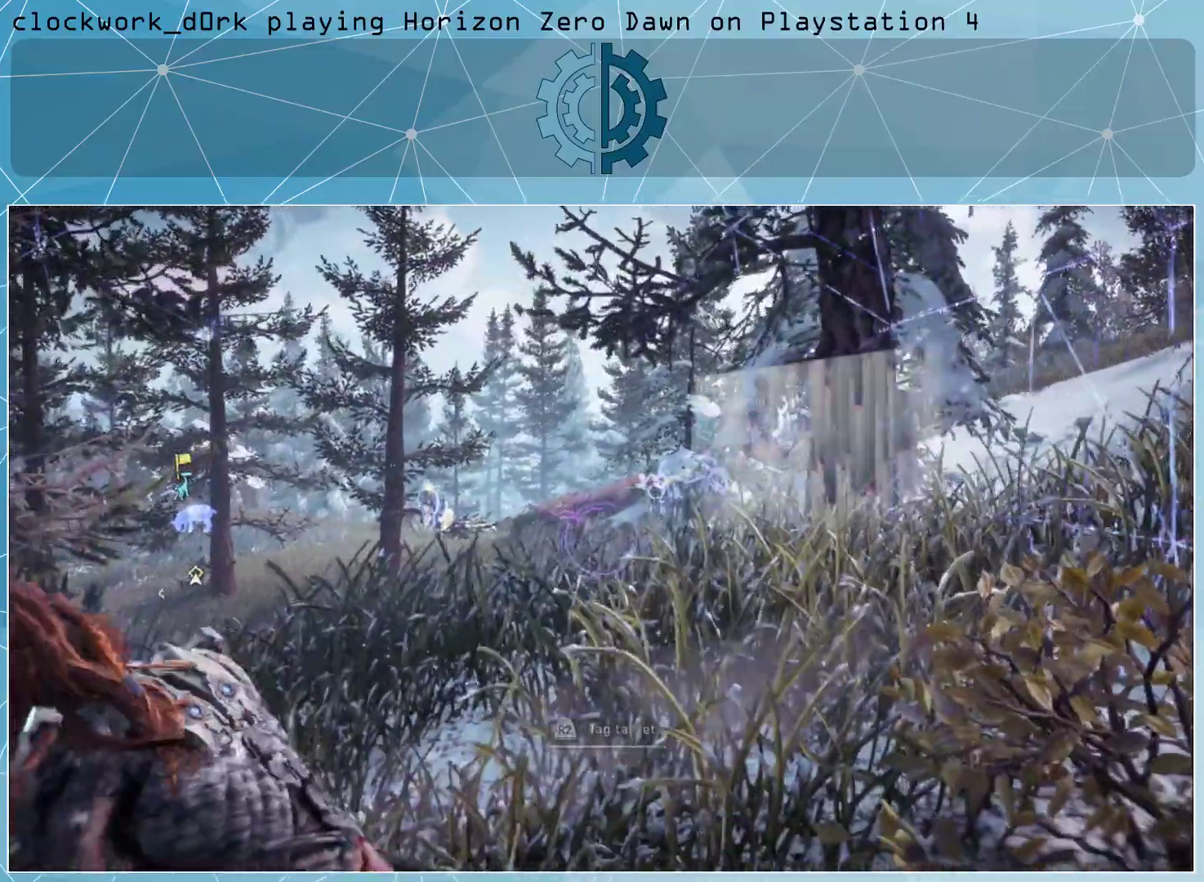
{"buttons": [], "left_stick": "down-left", "right_stick": "down-right", "events": [[200, "right_stick", "down-right"]]}
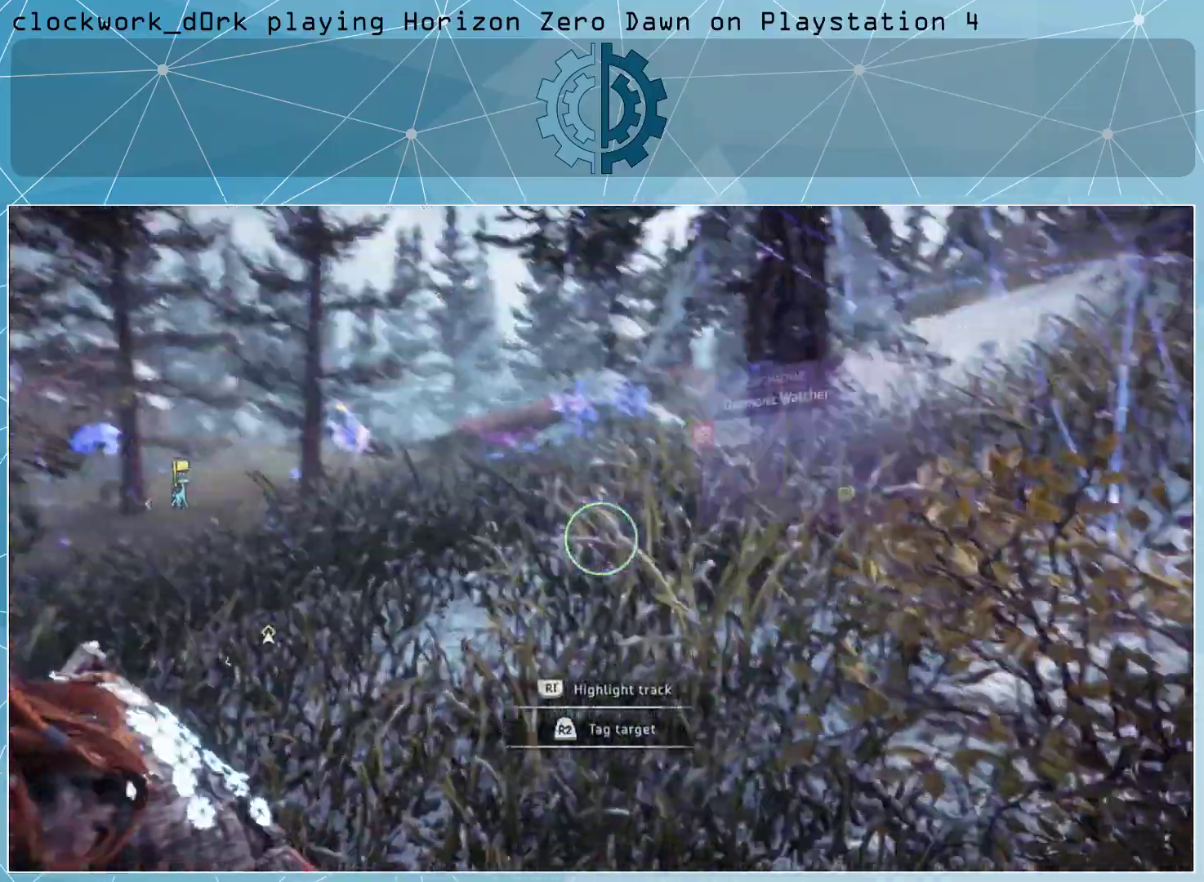
{"buttons": [], "left_stick": "right", "right_stick": "right", "events": [[33, "right_stick", "right"], [67, "left_stick", "down-right"], [433, "left_stick", "right"]]}
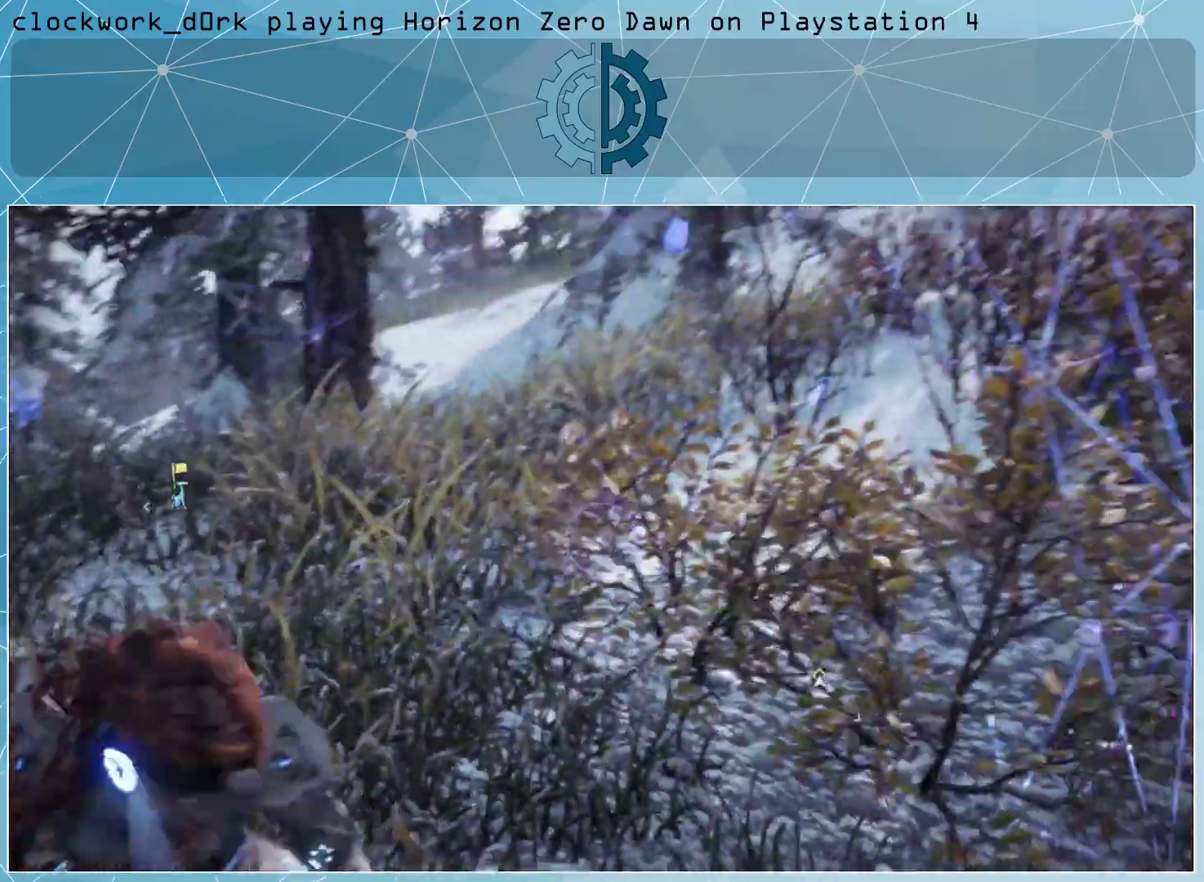
{"buttons": [], "left_stick": "right", "right_stick": "center", "events": [[267, "right_stick", "center"]]}
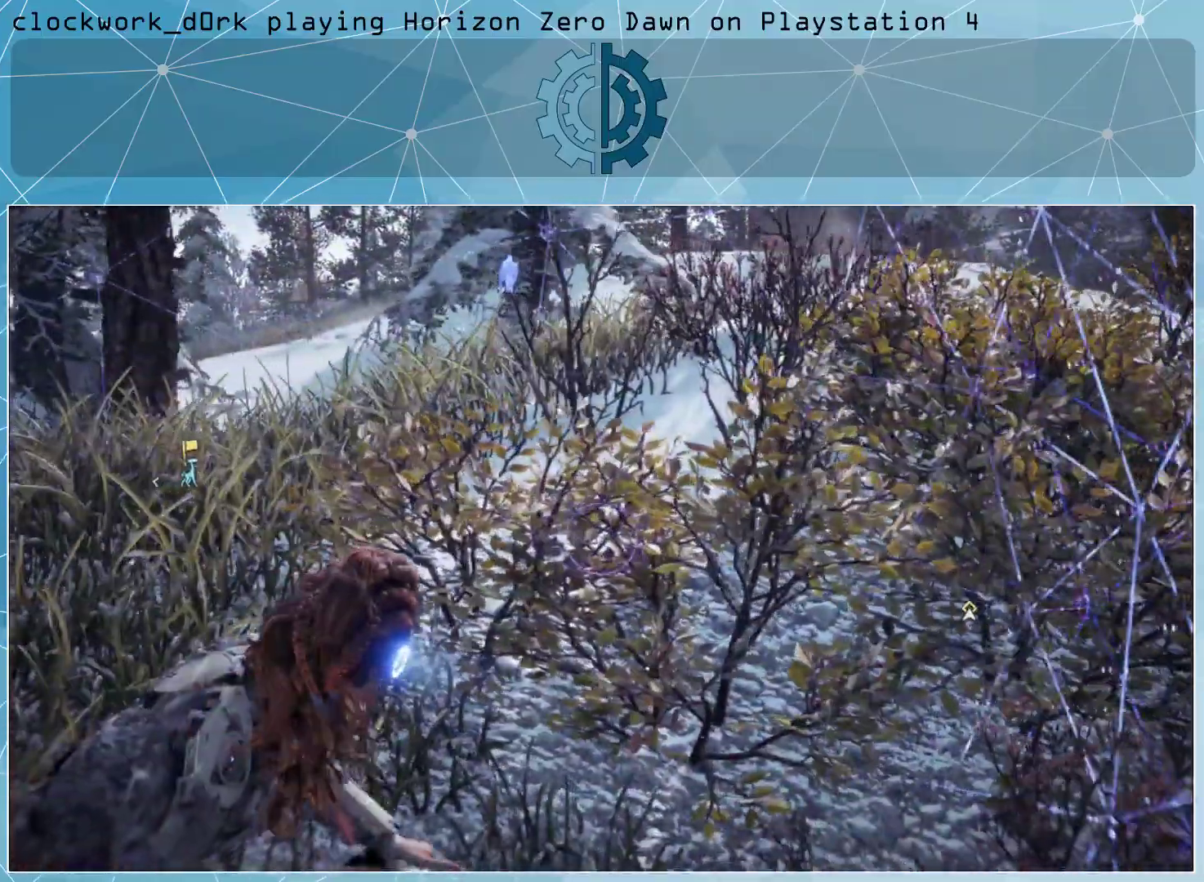
{"buttons": [], "left_stick": "right", "right_stick": "up", "events": [[200, "right_stick", "up"], [333, "right_stick", "center"], [433, "right_stick", "up"]]}
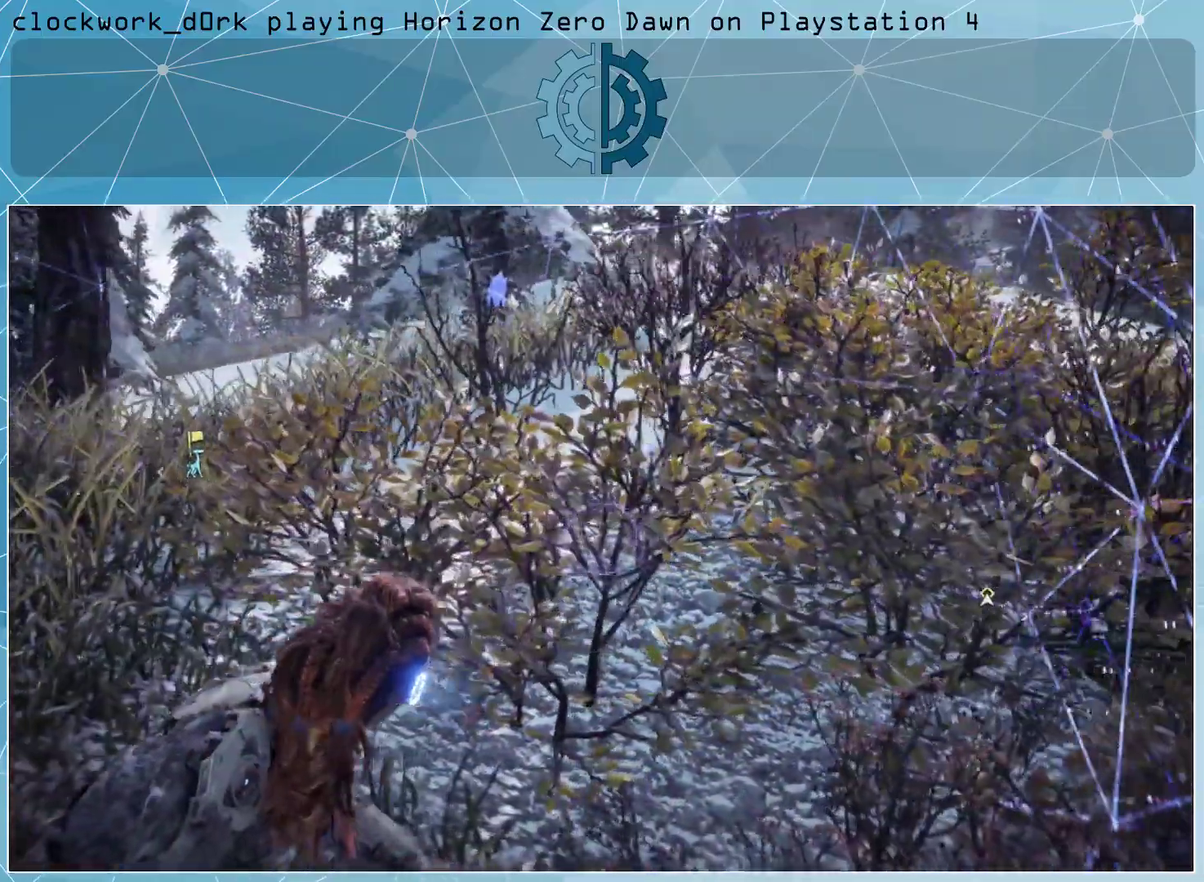
{"buttons": [], "left_stick": "up-right", "right_stick": "right", "events": [[133, "right_stick", "up-right"], [267, "right_stick", "right"], [367, "left_stick", "up-right"]]}
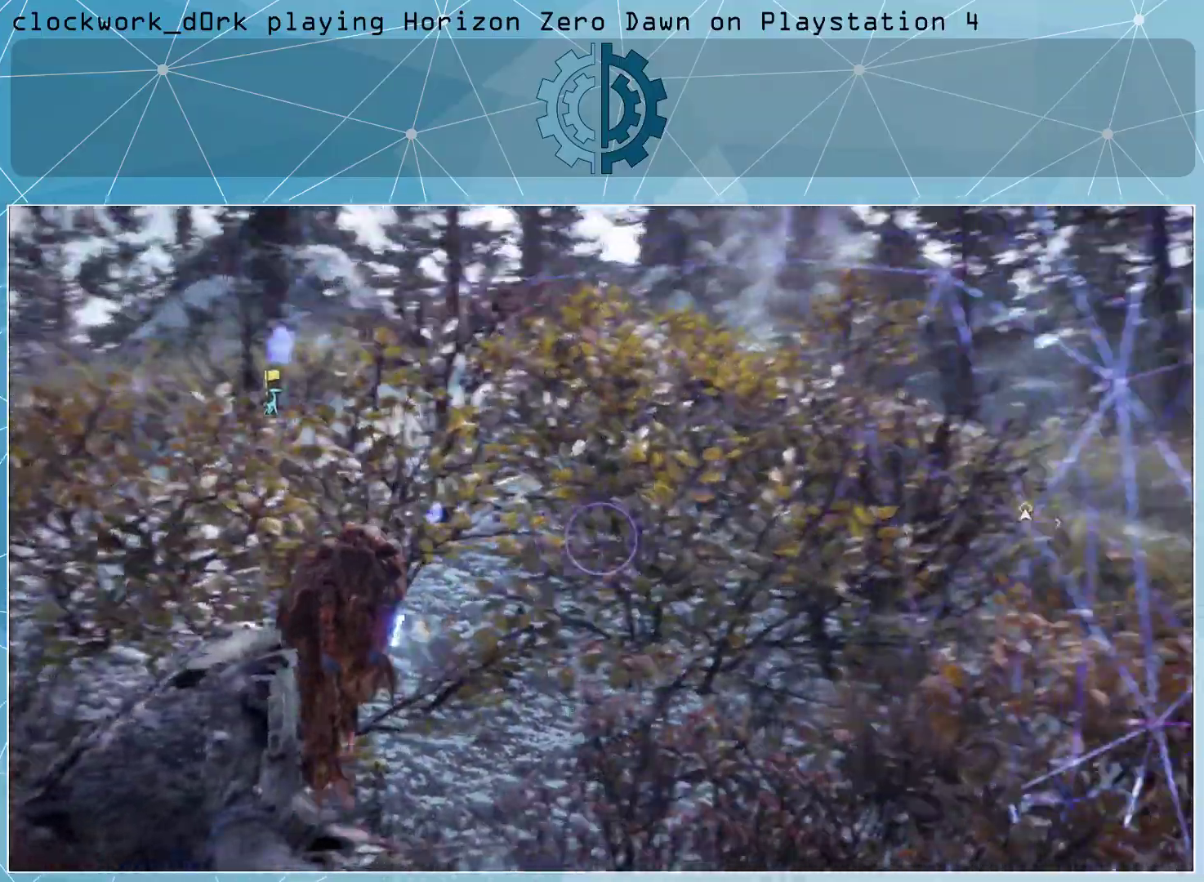
{"buttons": [], "left_stick": "up-right", "right_stick": "right", "events": []}
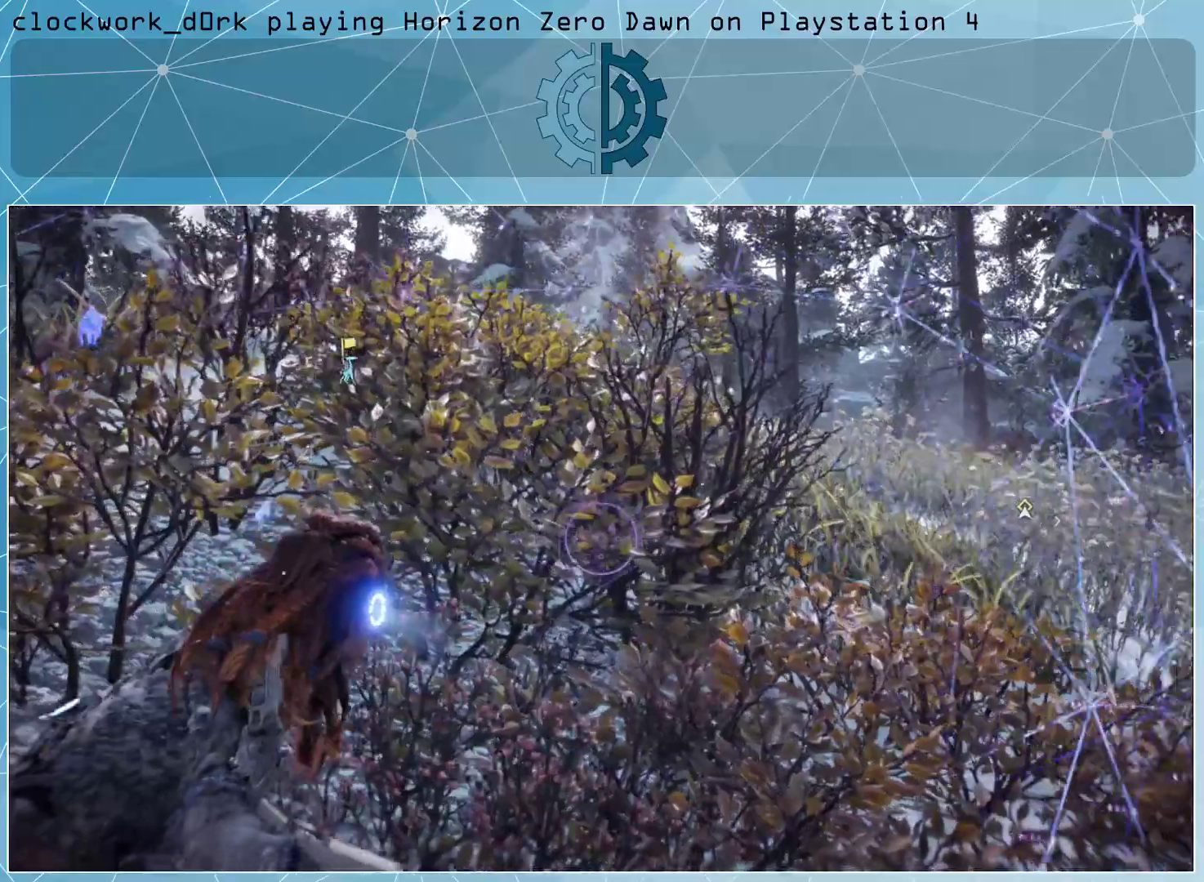
{"buttons": [], "left_stick": "up-right", "right_stick": "right", "events": [[167, "right_stick", "center"], [367, "right_stick", "right"]]}
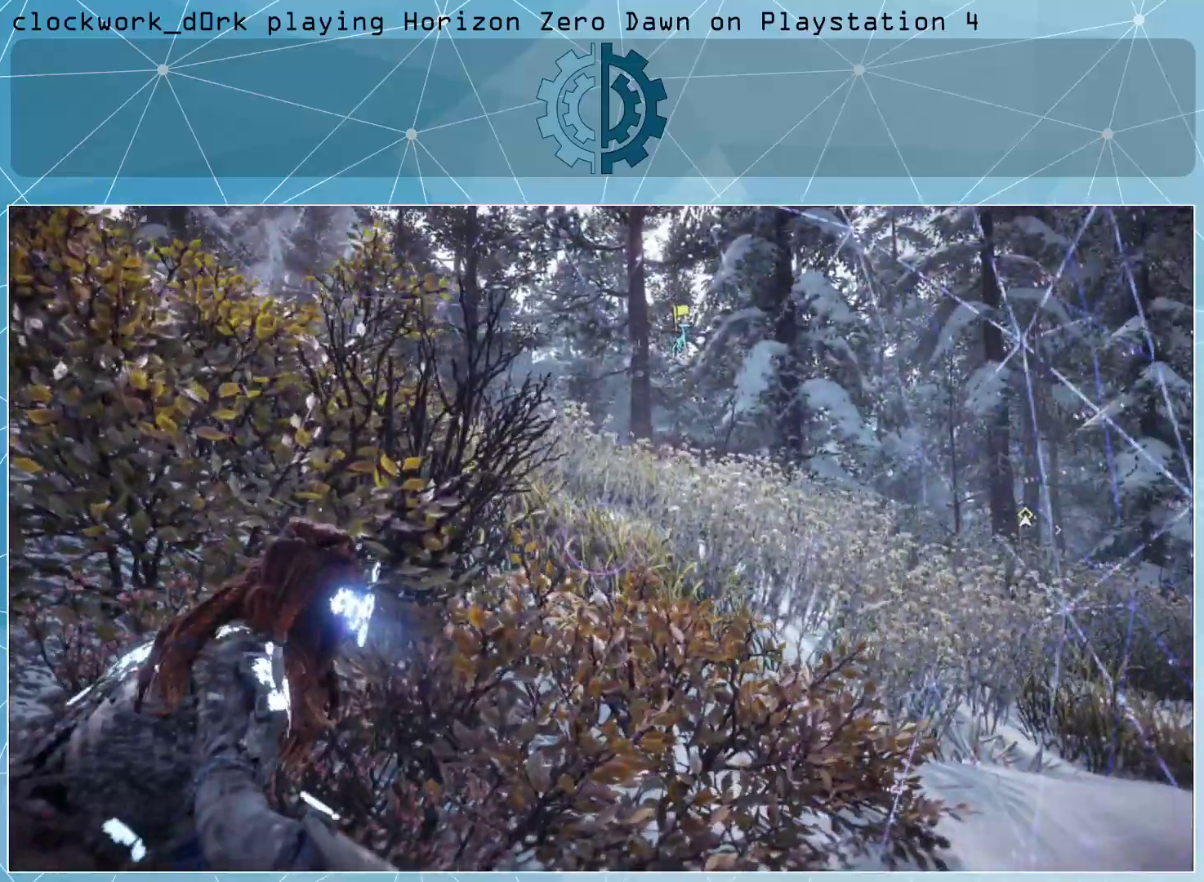
{"buttons": [], "left_stick": "up-right", "right_stick": "right", "events": [[67, "right_stick", "center"], [433, "right_stick", "right"]]}
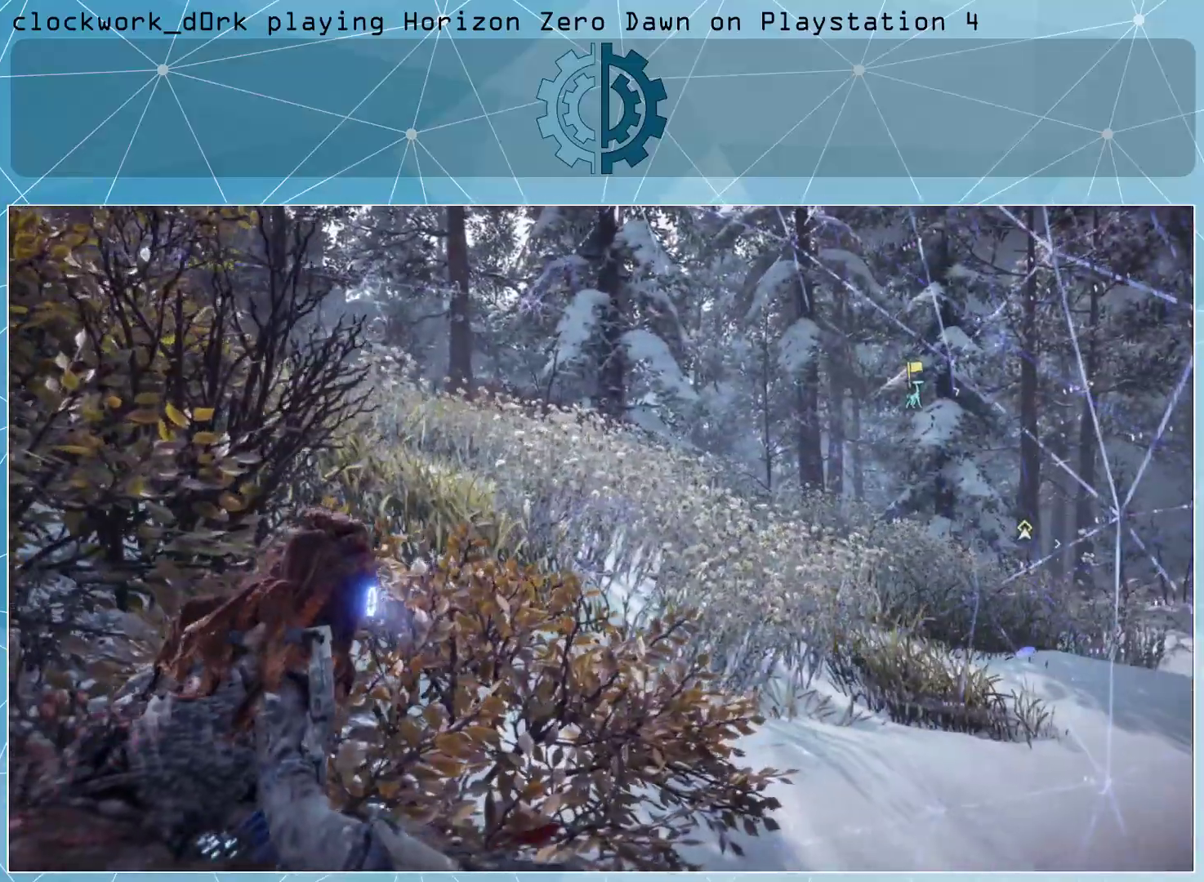
{"buttons": [], "left_stick": "up-right", "right_stick": "right", "events": [[133, "right_stick", "center"], [467, "right_stick", "right"]]}
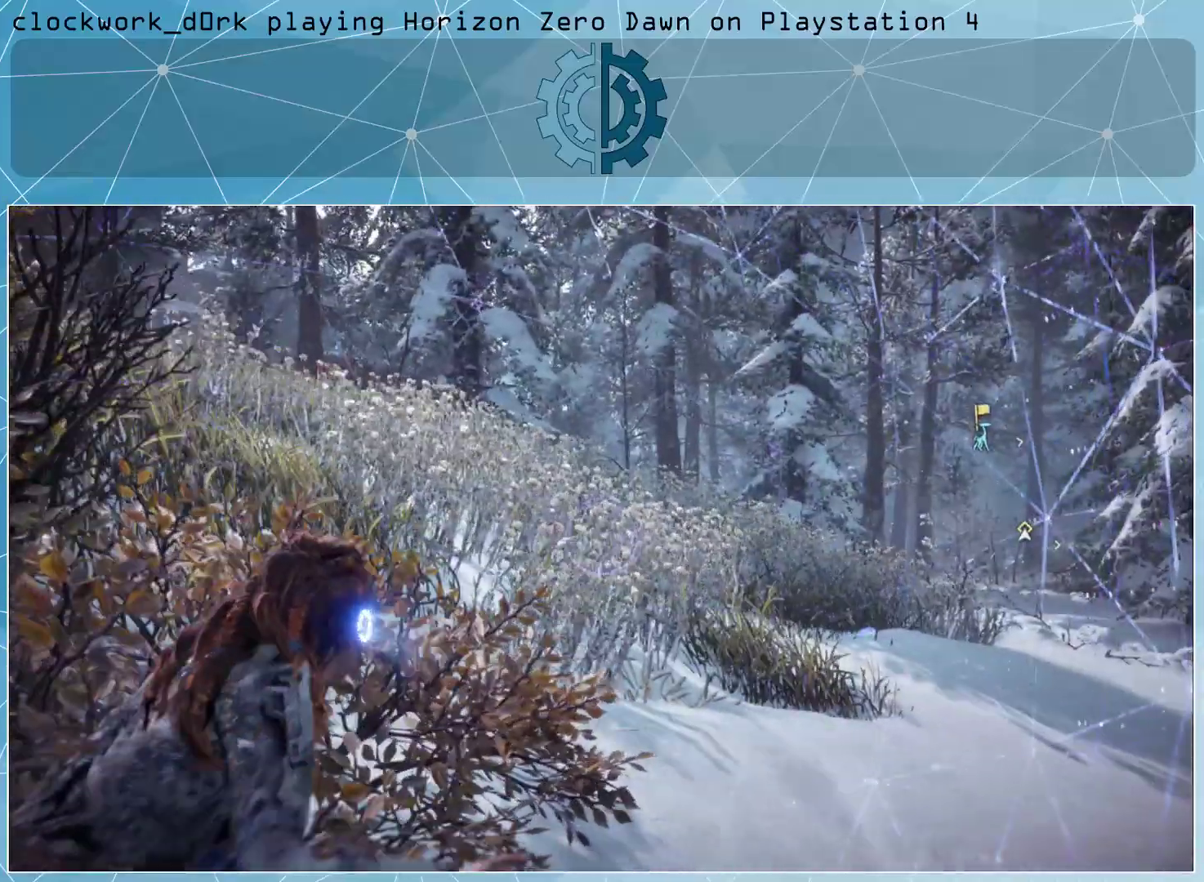
{"buttons": [], "left_stick": "up-right", "right_stick": "right", "events": [[267, "right_stick", "center"], [433, "right_stick", "right"]]}
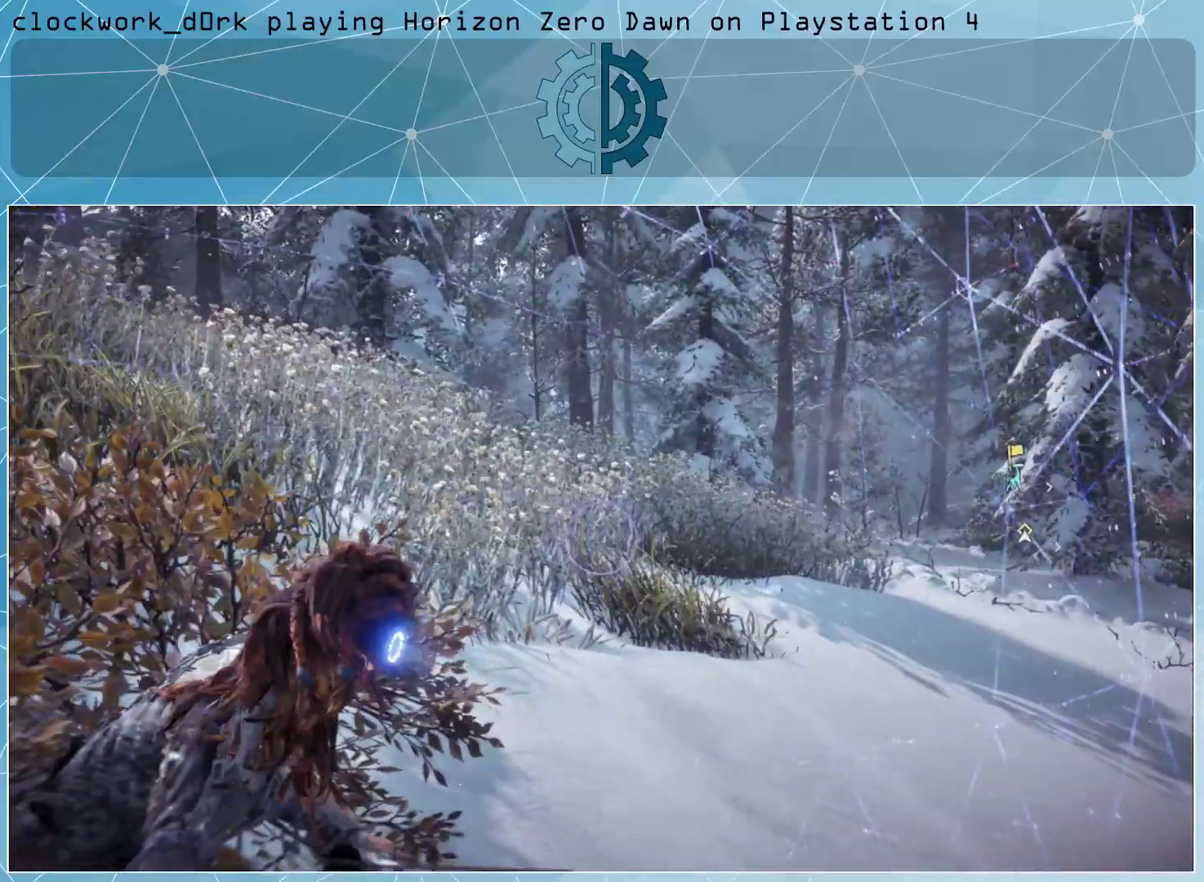
{"buttons": [], "left_stick": "up-right", "right_stick": "center", "events": [[133, "right_stick", "center"]]}
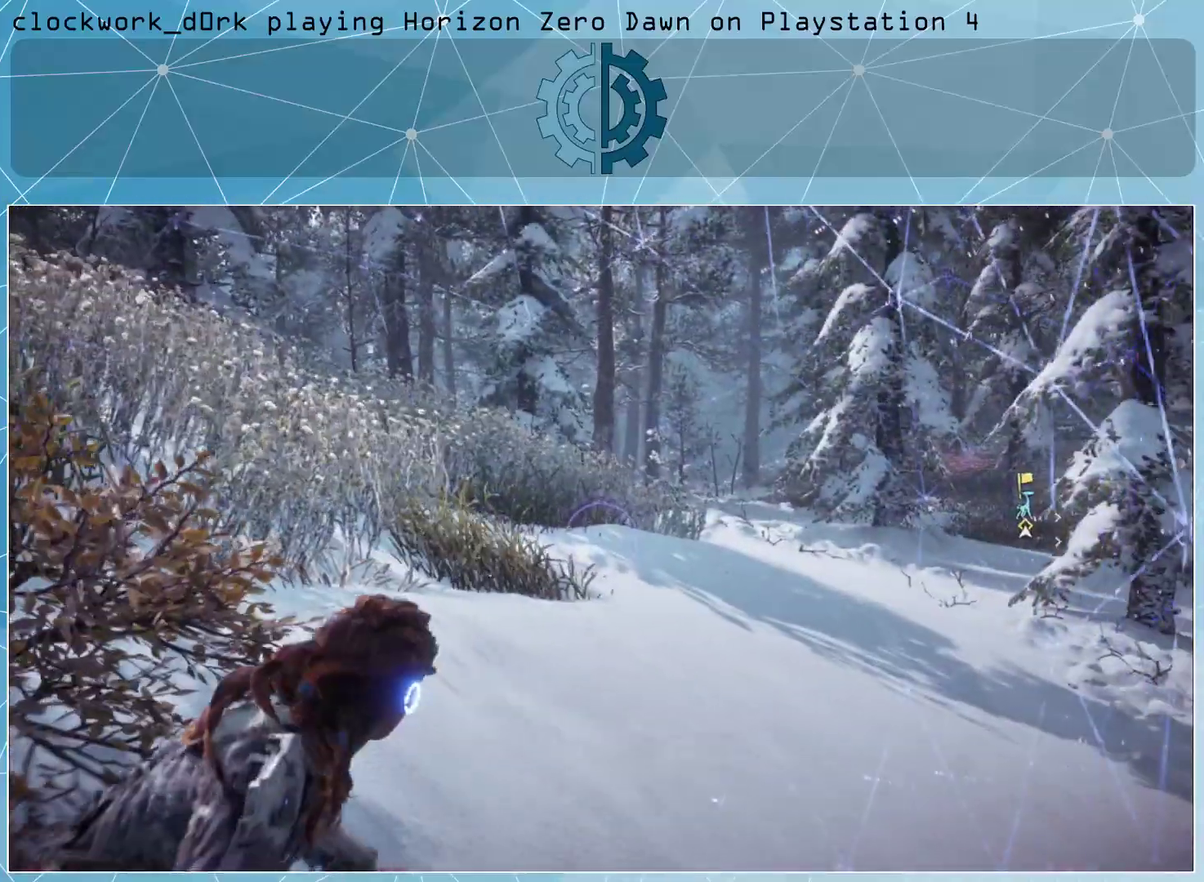
{"buttons": [], "left_stick": "center", "right_stick": "center", "events": [[433, "left_stick", "center"]]}
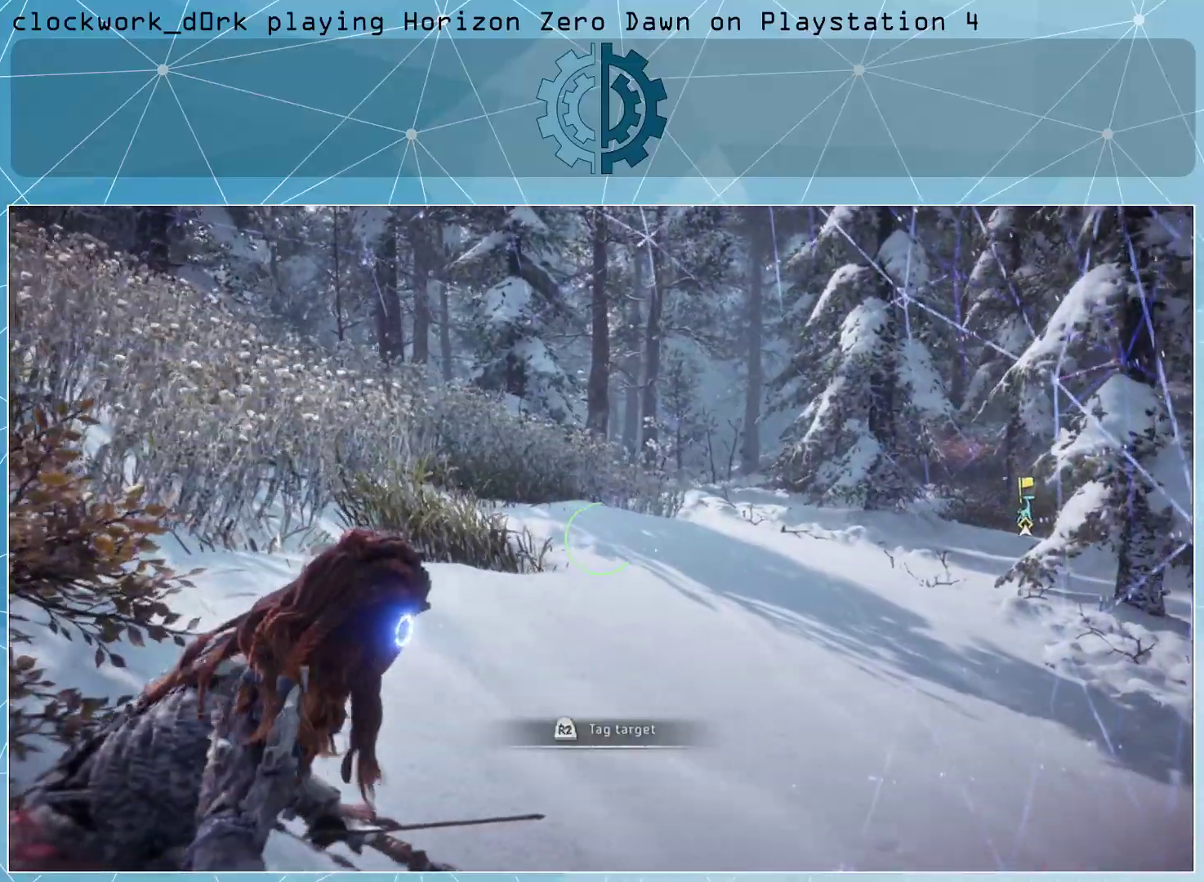
{"buttons": ["R2"], "left_stick": "up", "right_stick": "center", "events": [[433, "left_stick", "up"], [500, "R2", "down"]]}
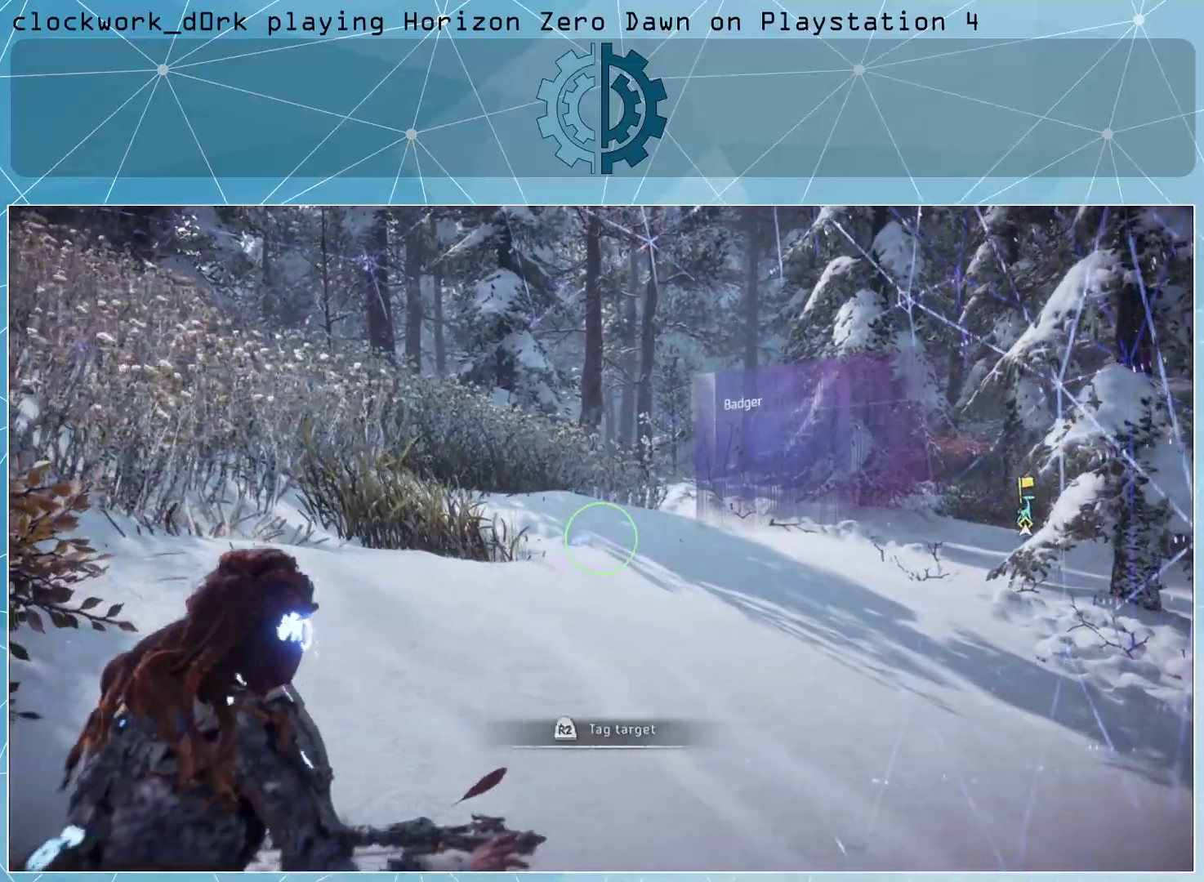
{"buttons": [], "left_stick": "up-right", "right_stick": "center", "events": [[133, "R2", "up"], [367, "left_stick", "up-right"]]}
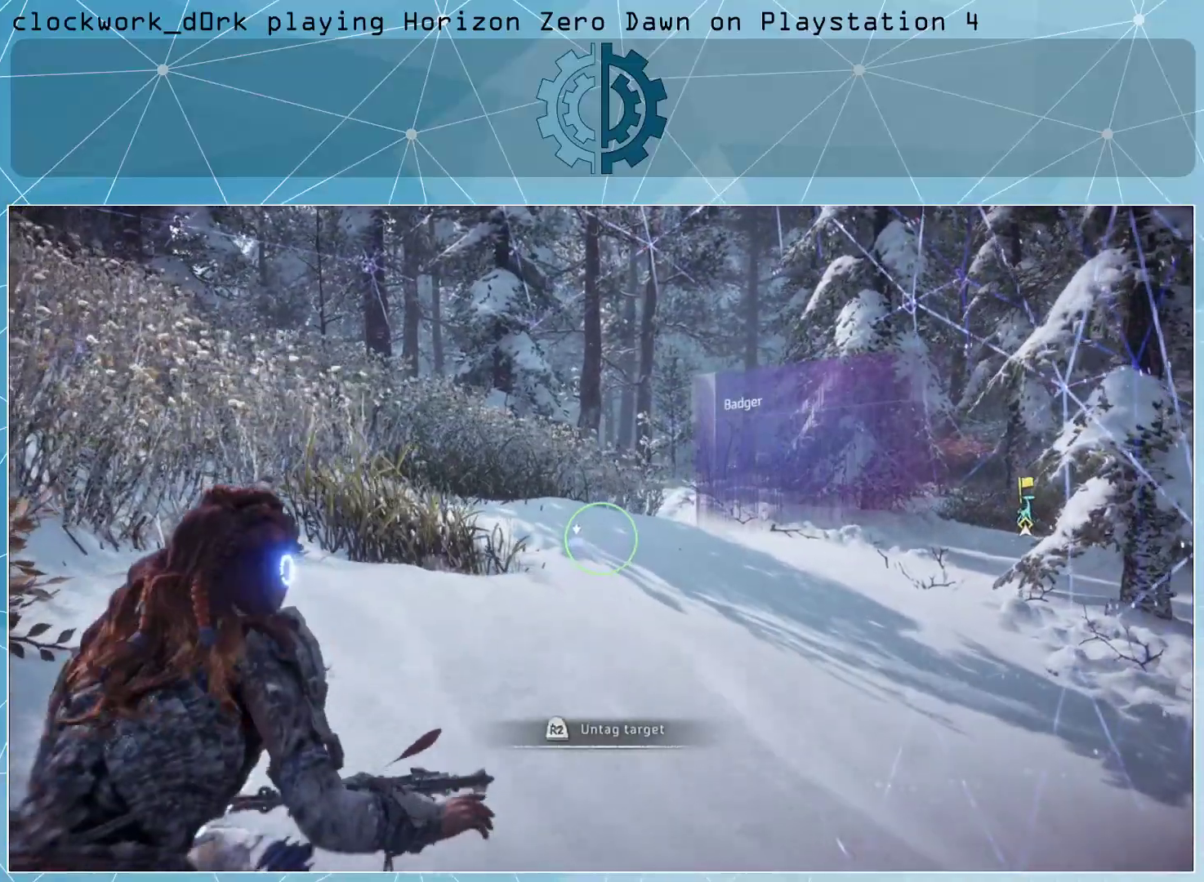
{"buttons": [], "left_stick": "up-right", "right_stick": "center", "events": [[167, "right_stick", "left"], [367, "right_stick", "center"]]}
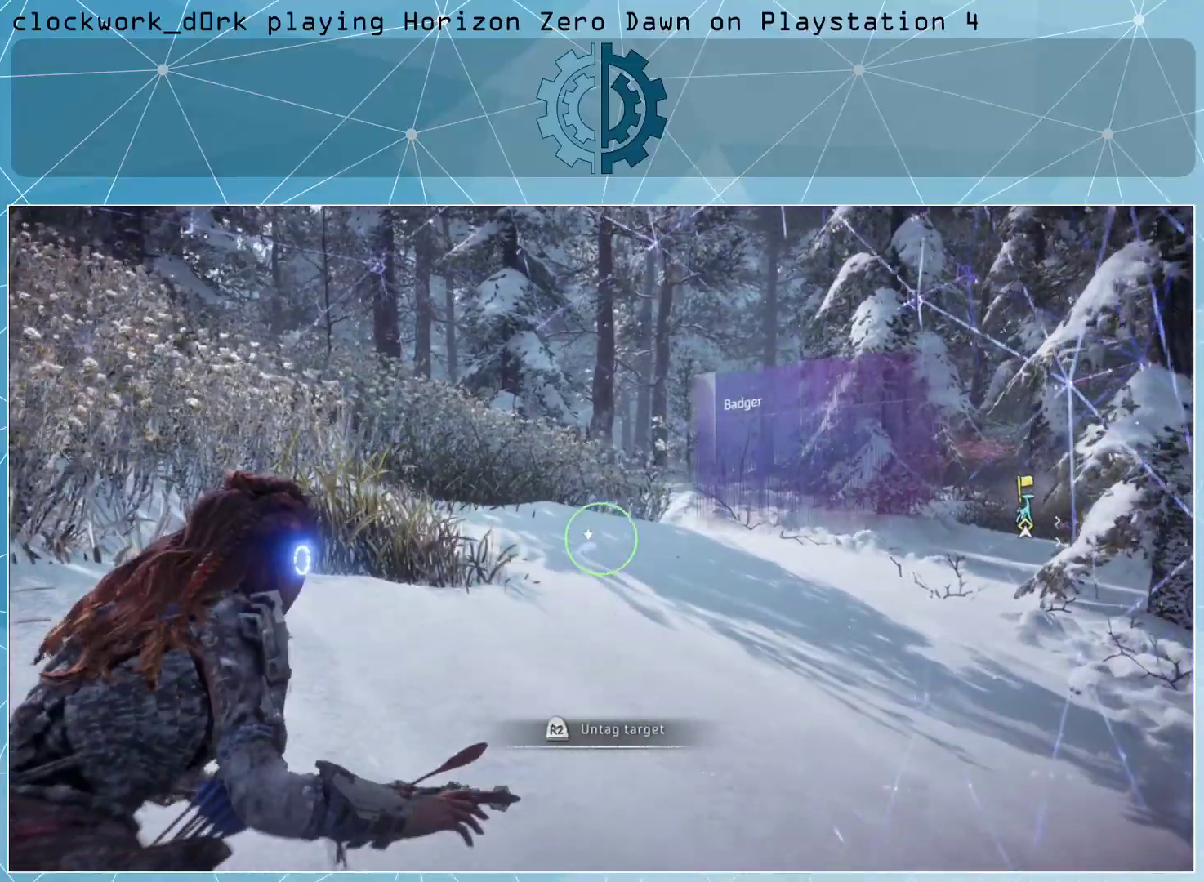
{"buttons": [], "left_stick": "up-right", "right_stick": "center", "events": [[67, "L3", "down"], [400, "L3", "up"]]}
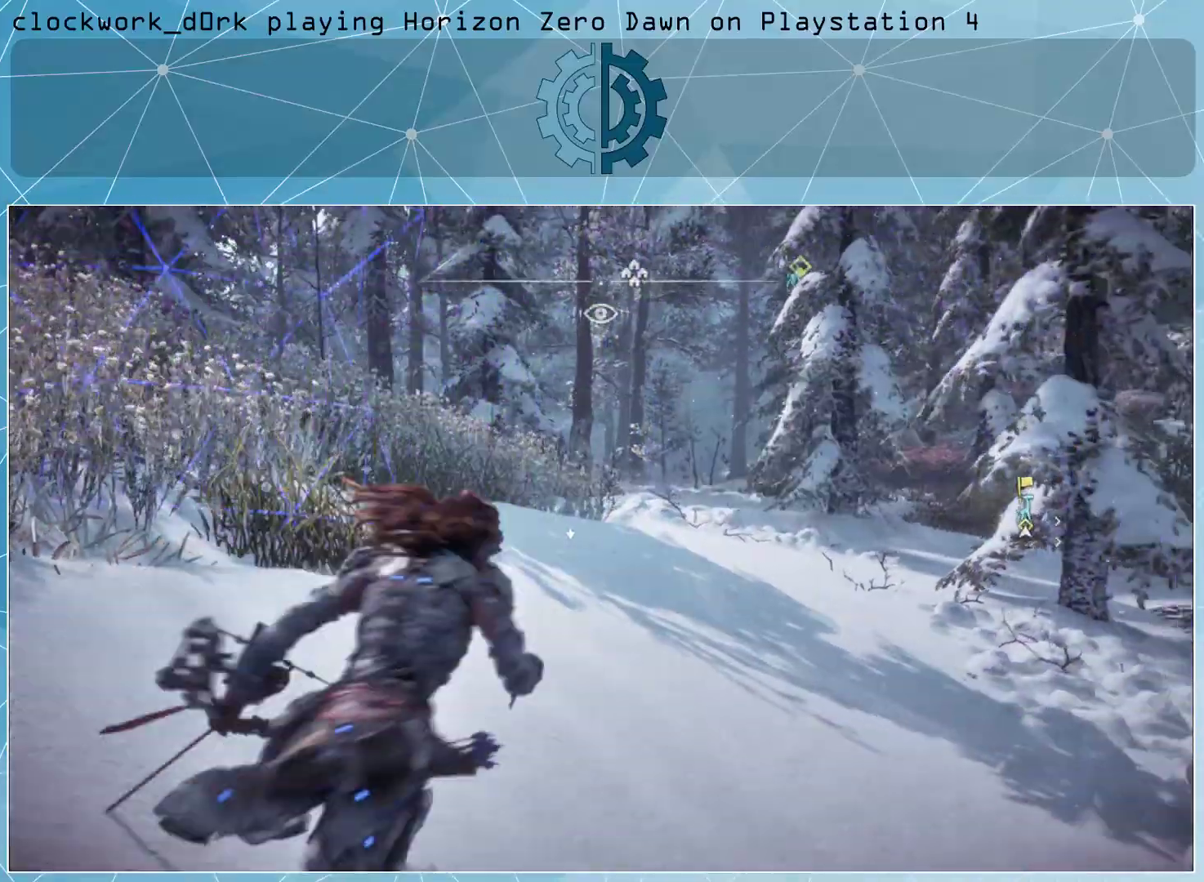
{"buttons": [], "left_stick": "up-right", "right_stick": "center", "events": [[367, "right_stick", "down"], [467, "right_stick", "center"]]}
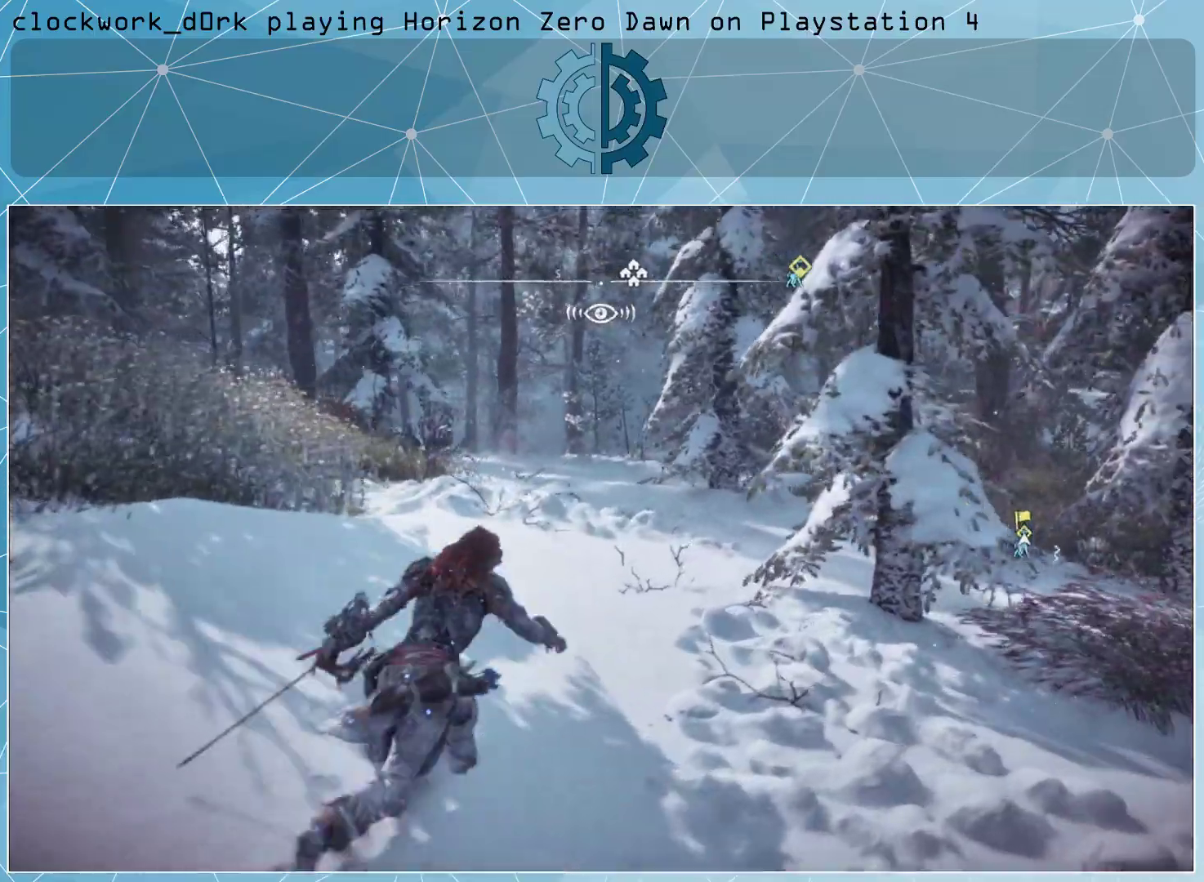
{"buttons": [], "left_stick": "up-right", "right_stick": "center", "events": [[233, "right_stick", "down-right"], [433, "right_stick", "center"]]}
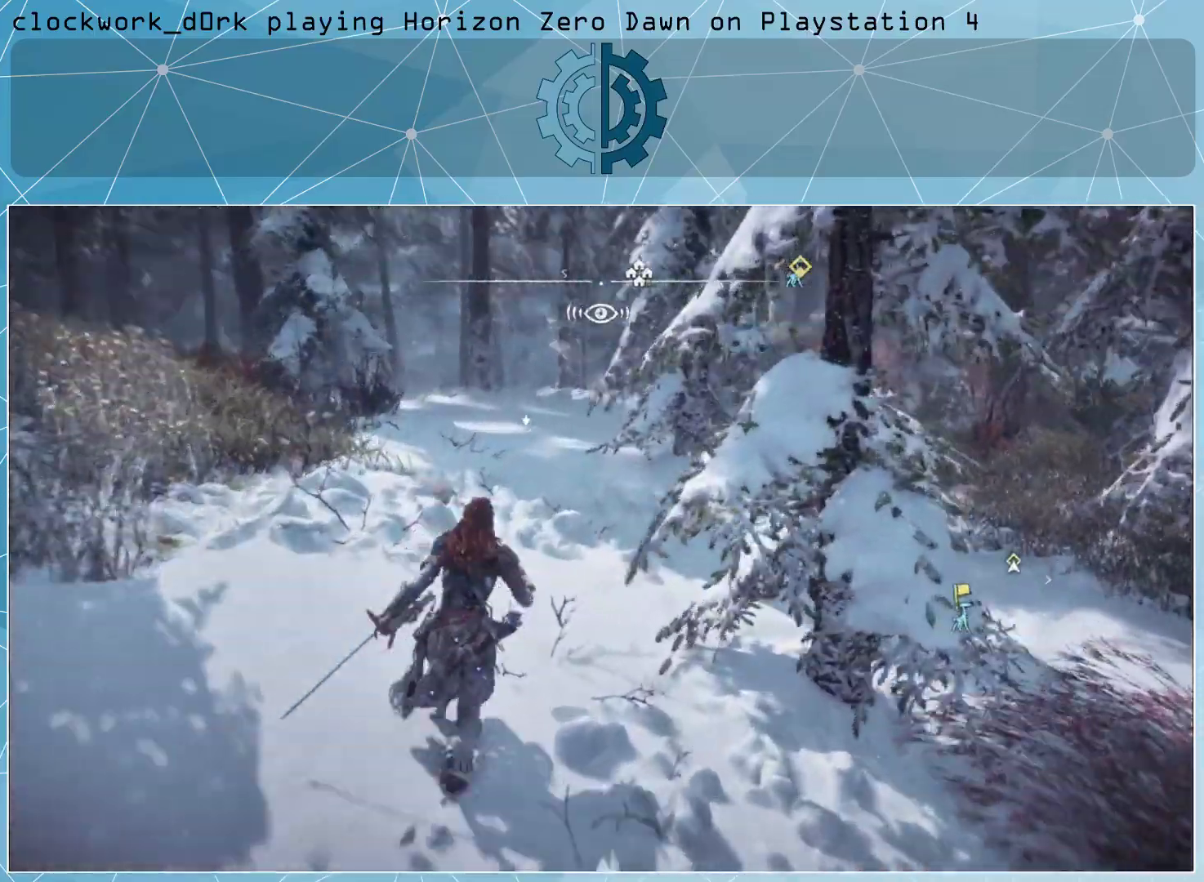
{"buttons": [], "left_stick": "up-right", "right_stick": "center", "events": []}
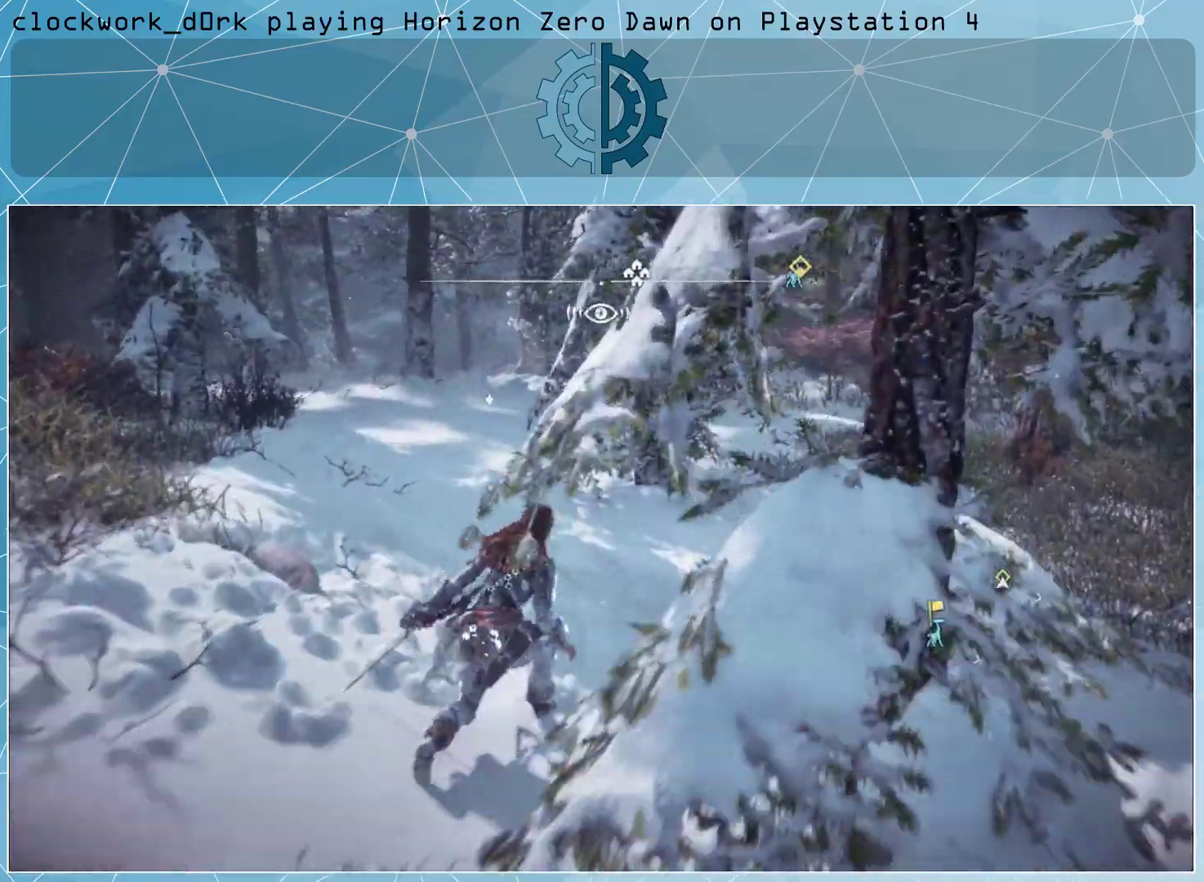
{"buttons": [], "left_stick": "up-right", "right_stick": "center", "events": [[33, "right_stick", "left"], [200, "right_stick", "center"]]}
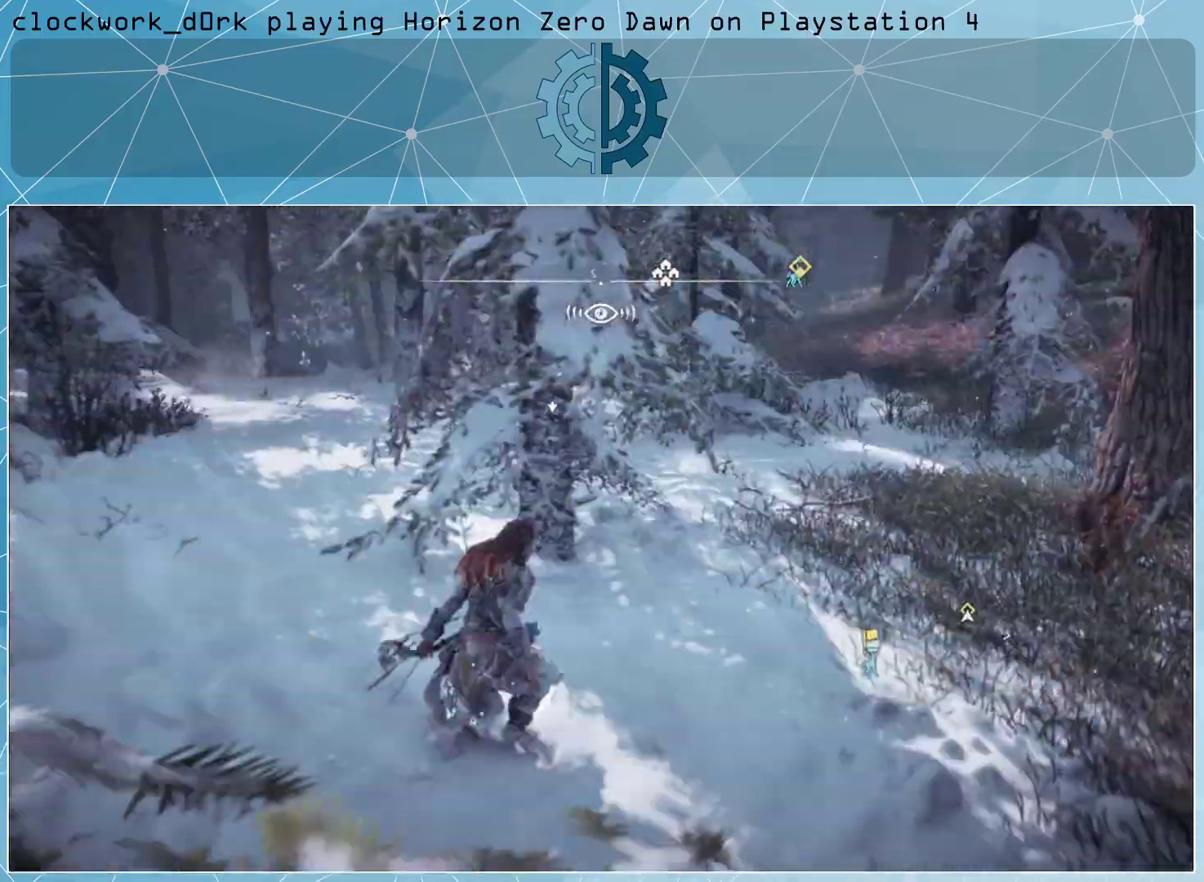
{"buttons": [], "left_stick": "up-right", "right_stick": "center", "events": [[167, "SQUARE", "down"], [267, "SQUARE", "up"]]}
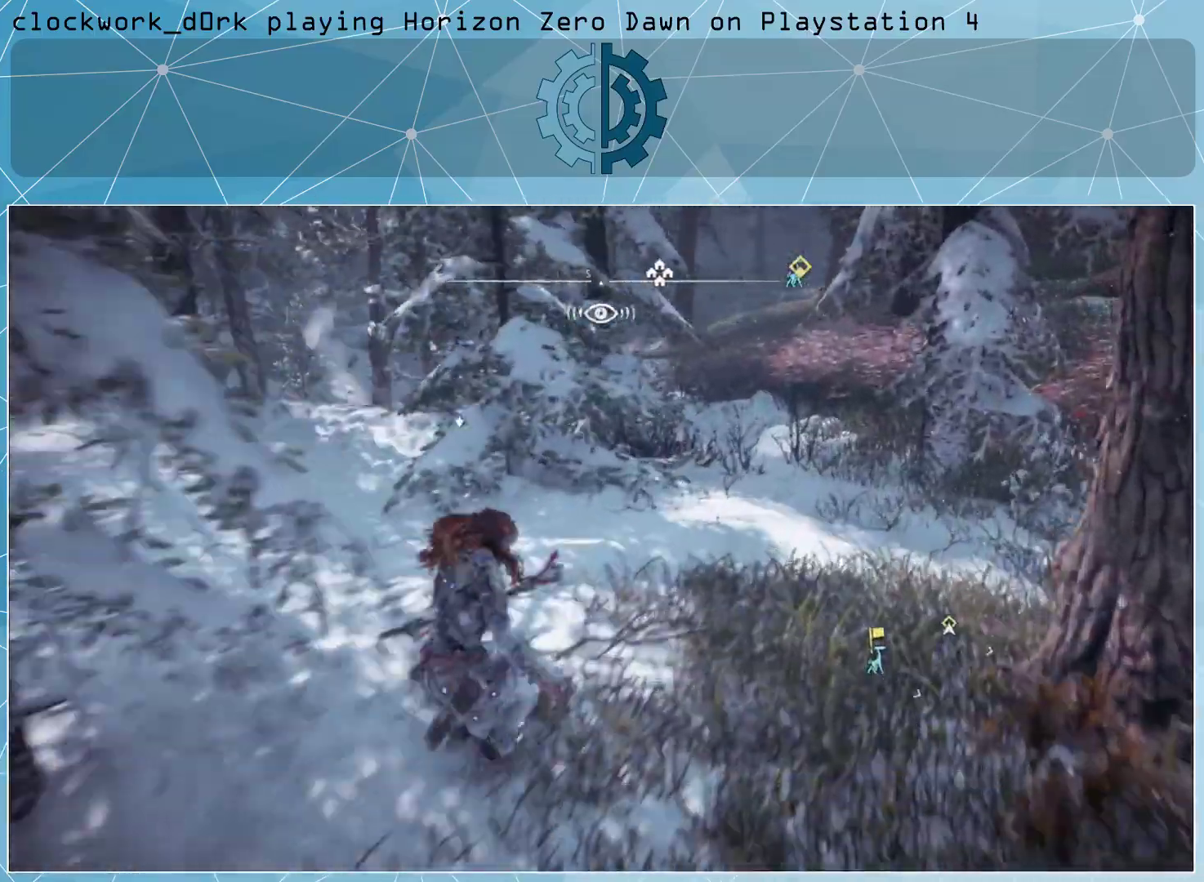
{"buttons": [], "left_stick": "center", "right_stick": "up-left", "events": [[100, "left_stick", "center"], [367, "right_stick", "up-left"]]}
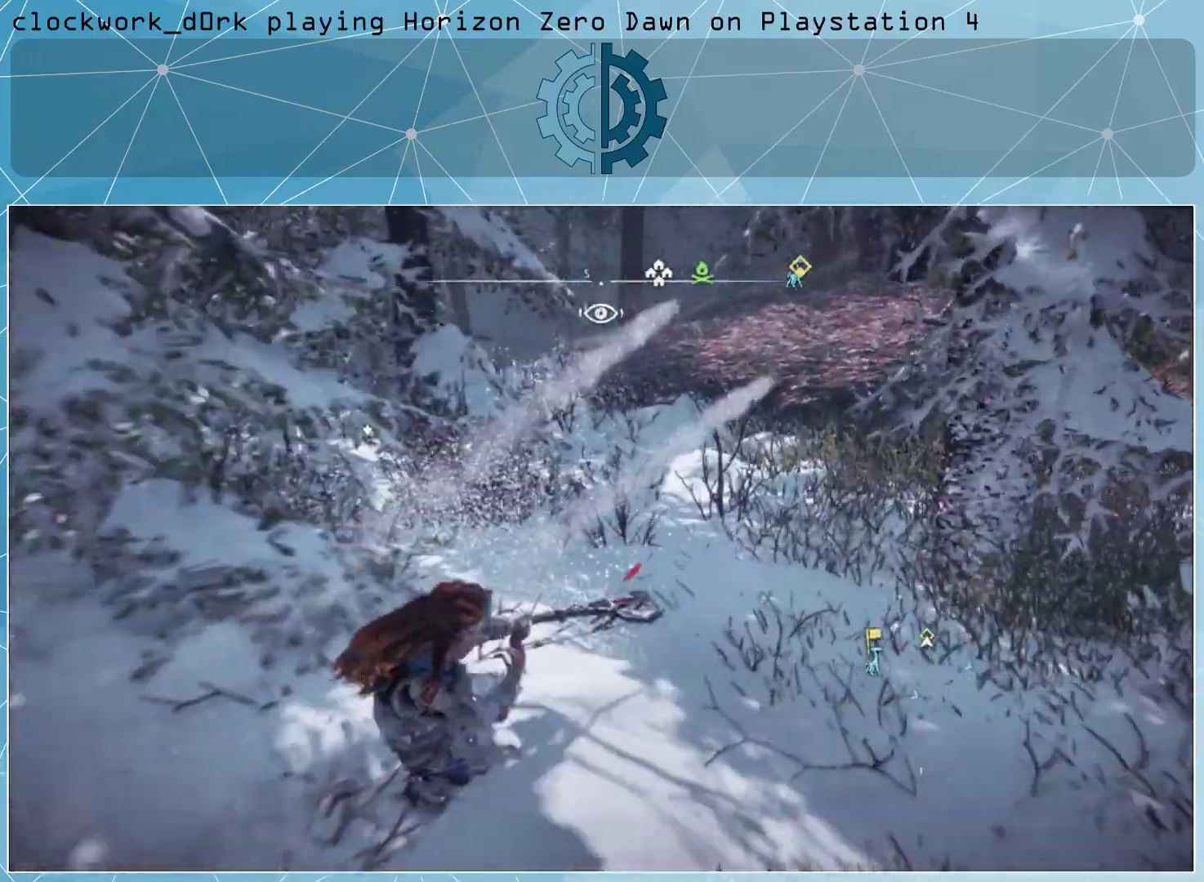
{"buttons": [], "left_stick": "up-right", "right_stick": "center", "events": [[33, "right_stick", "left"], [67, "left_stick", "up-right"], [467, "right_stick", "center"]]}
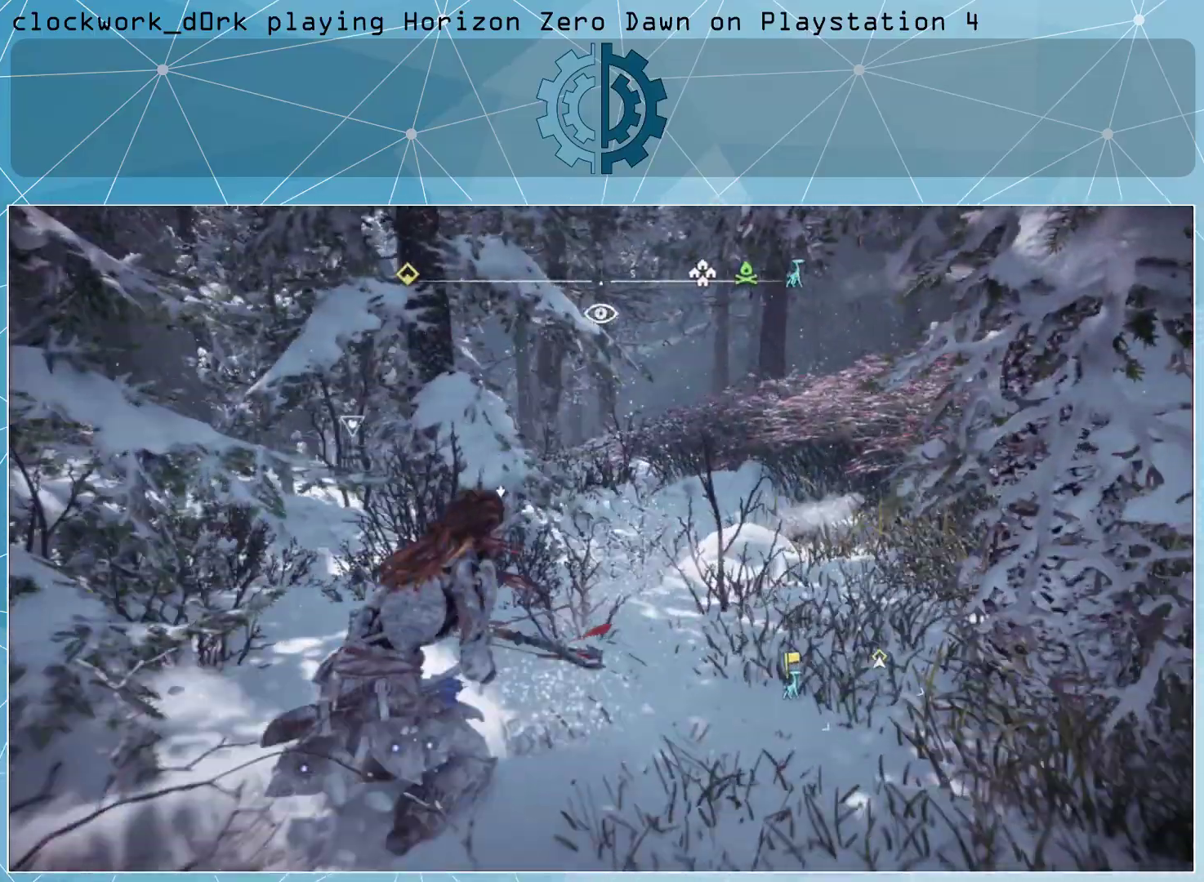
{"buttons": [], "left_stick": "up-right", "right_stick": "left", "events": [[367, "right_stick", "left"]]}
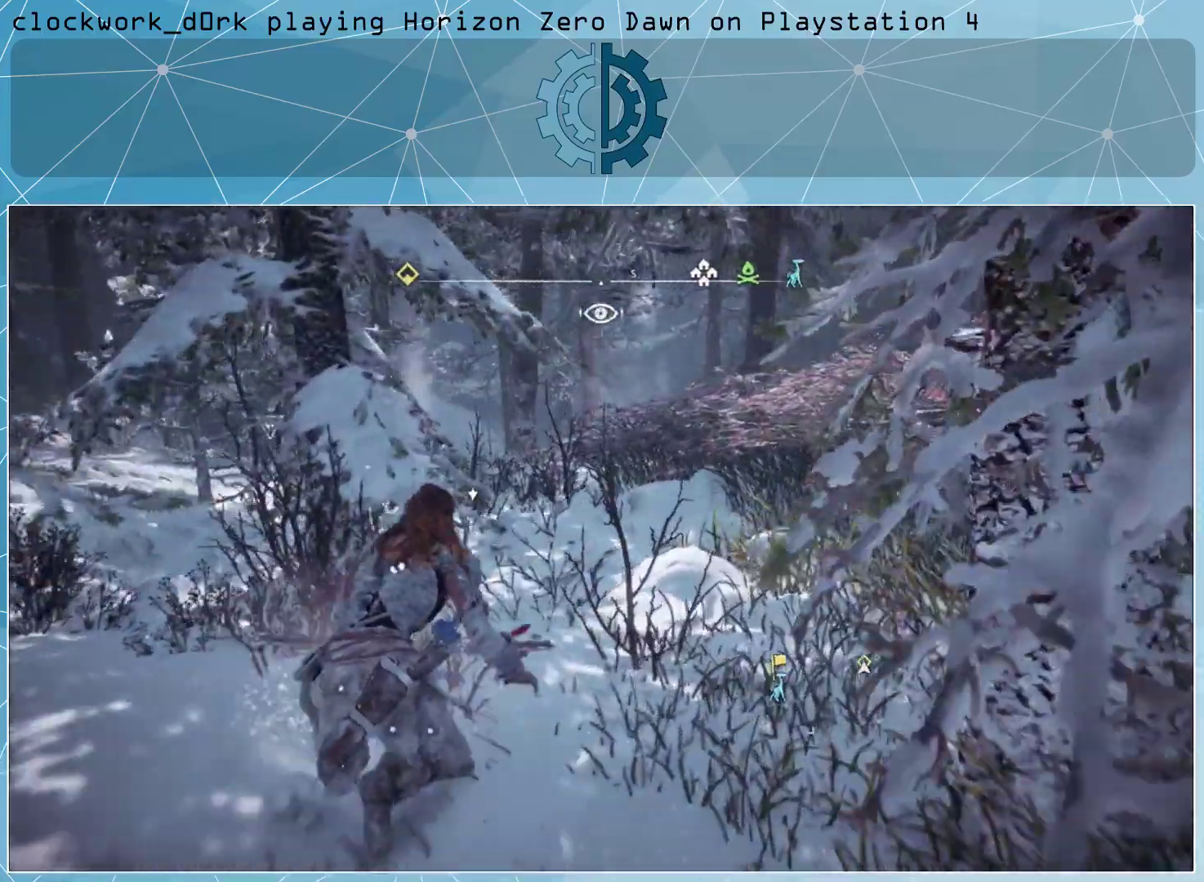
{"buttons": [], "left_stick": "up-right", "right_stick": "left", "events": []}